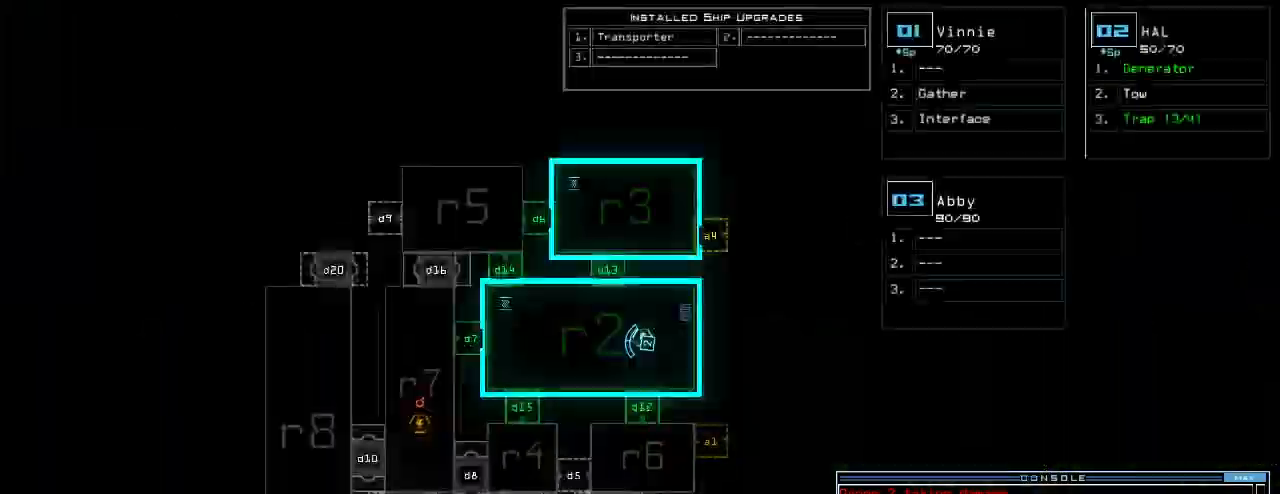
Gameplay with keyboard; each line is a JSON object with the keys held at the frame after it. "events" lists presses ("down") and releases ("up") of ".", "0", "1", "2", "3", "4", "5", "6", "7", "8", "9", "a", "b", "backspace", "c", "caps_lock", "comma", "ctrl_l", "ctrl_r", "d", "down", "e", "equals", "escape", "f", "f9", "g", "h", "i", "j", "k", "l", "left", "m", "minus", "n", "o", "p", "q", "quote", "r", "return", "right", "s", "semicolon", "shift_l", "shift_r", "space", "t", "tab", "tilde", "u", "up", "v", "w", "x", "y" and "z" between this image and that frame as [ms after this image, input, new state], when the widget could be followed in between. No other keys are recorded. Mouse input is not recorded.
{"keys": [], "events": []}
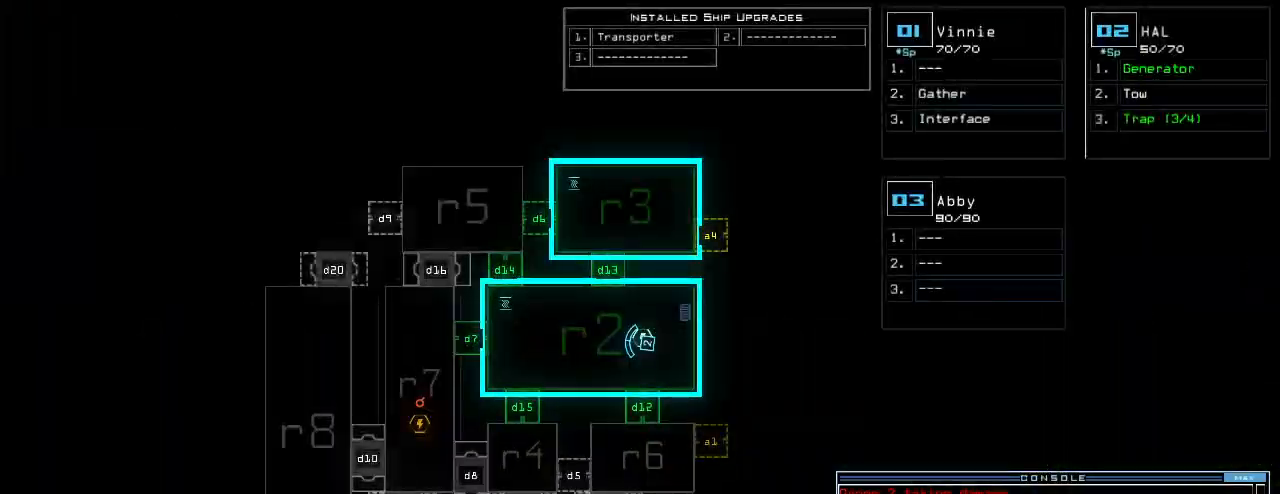
{"keys": [], "events": []}
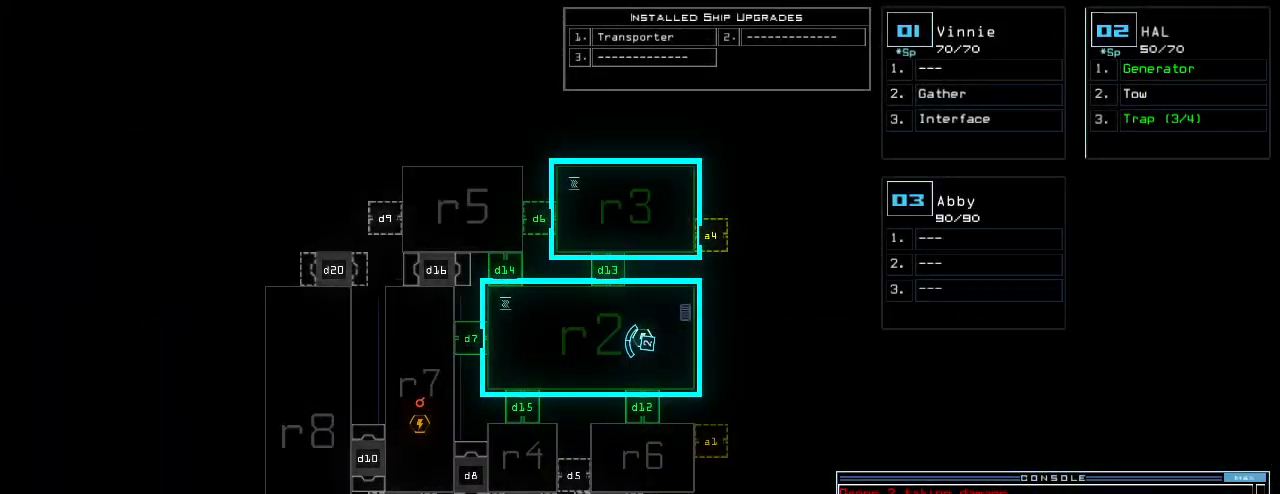
{"keys": ["up"], "events": [[220, "2", "down"], [240, "left", "down"], [260, "up", "down"], [280, "2", "up"], [420, "left", "up"]]}
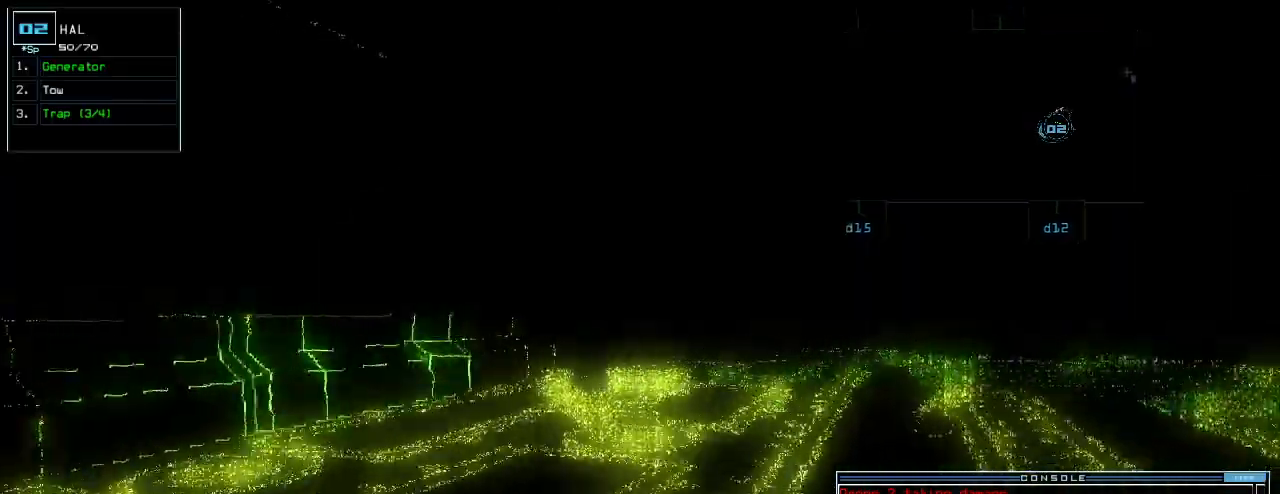
{"keys": ["up"], "events": [[200, "right", "down"], [280, "right", "up"]]}
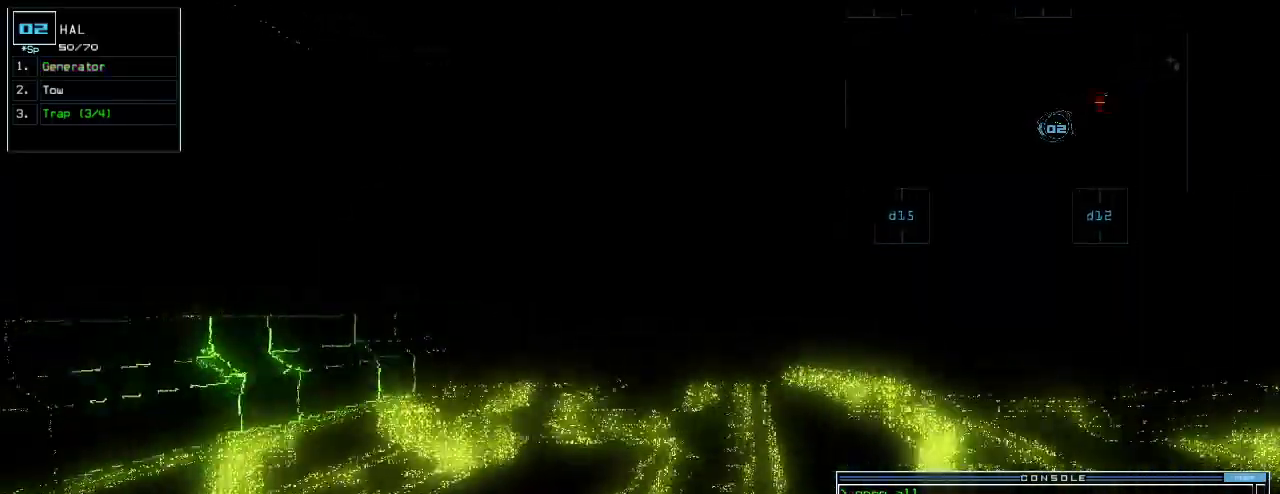
{"keys": ["up"], "events": []}
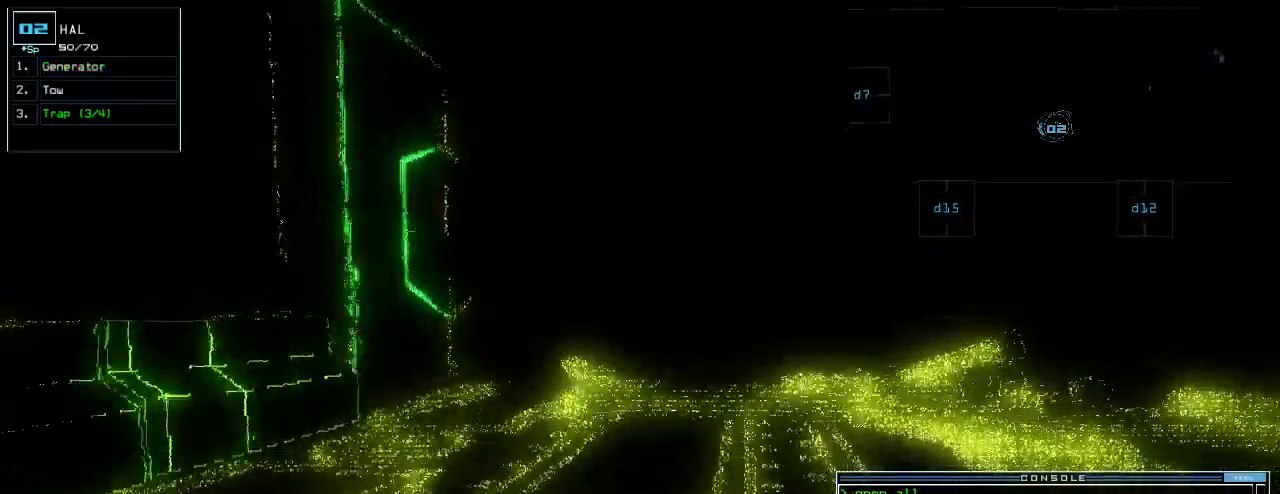
{"keys": ["up"], "events": [[60, "right", "down"], [100, "right", "up"]]}
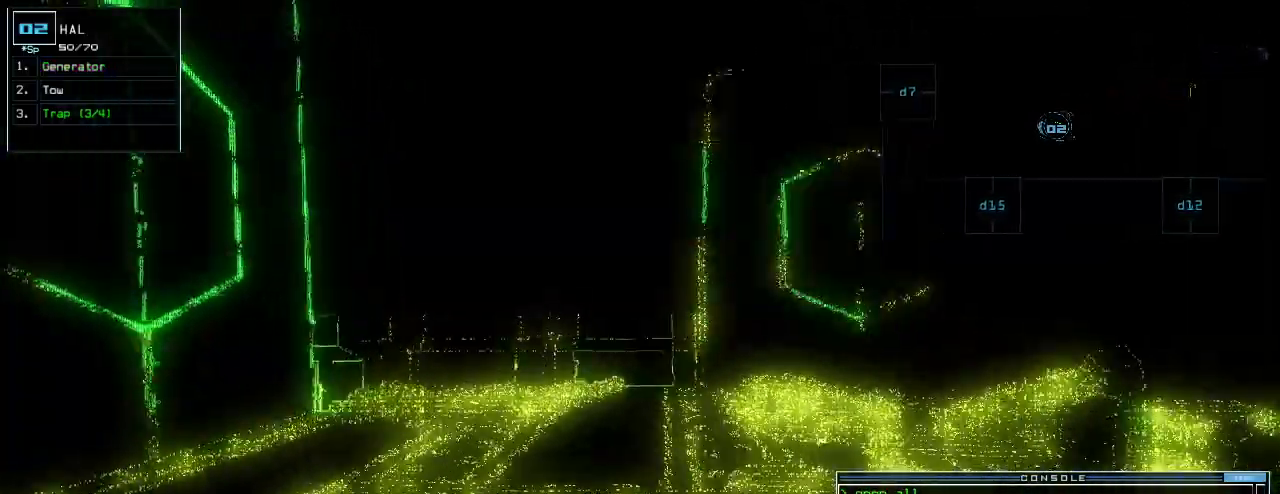
{"keys": ["up"], "events": []}
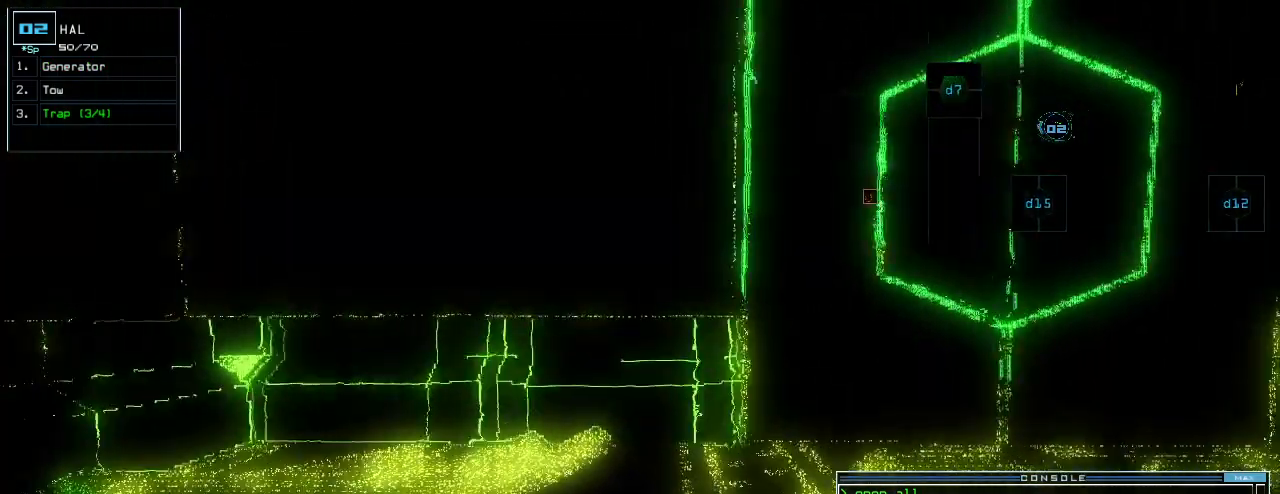
{"keys": [], "events": [[300, "up", "up"]]}
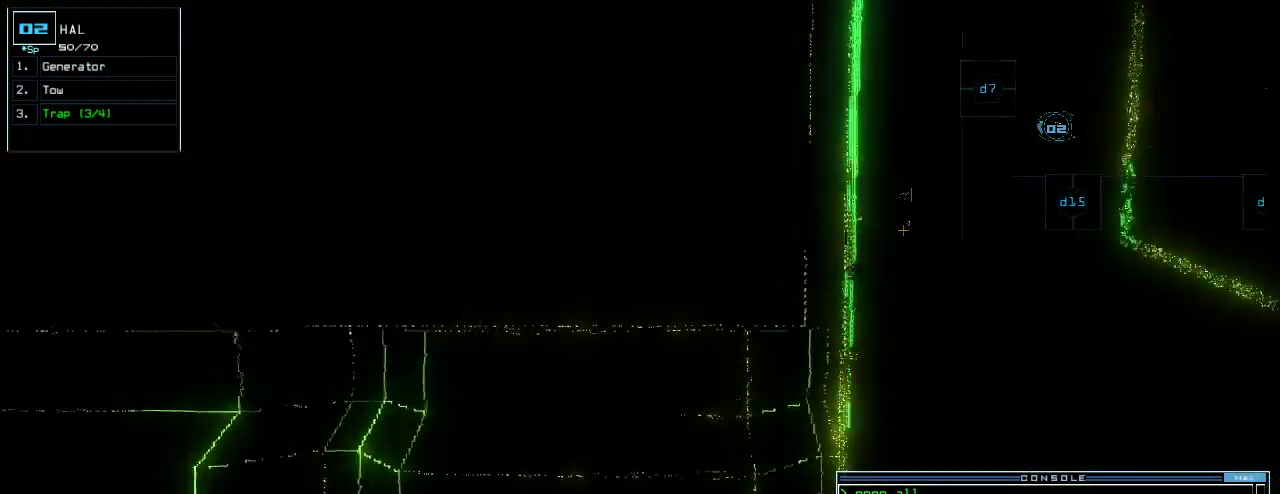
{"keys": [], "events": [[380, "space", "down"], [460, "space", "up"]]}
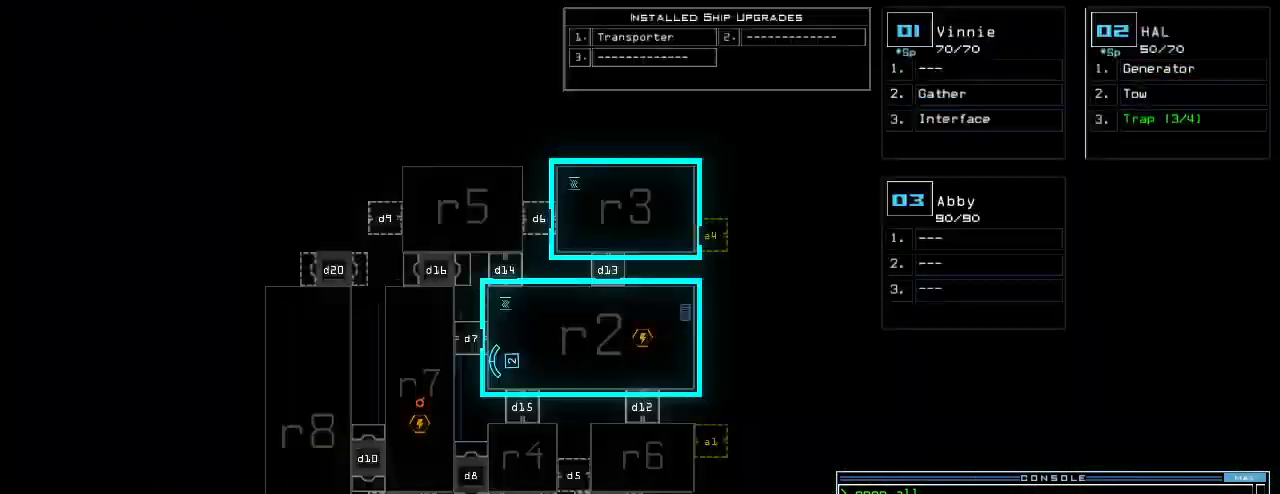
{"keys": [], "events": []}
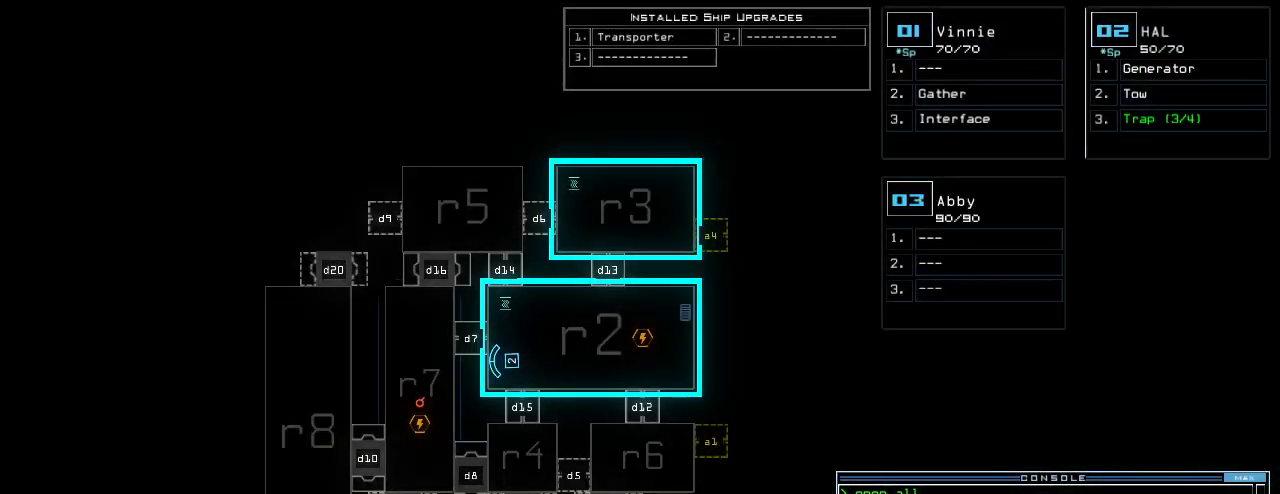
{"keys": [], "events": []}
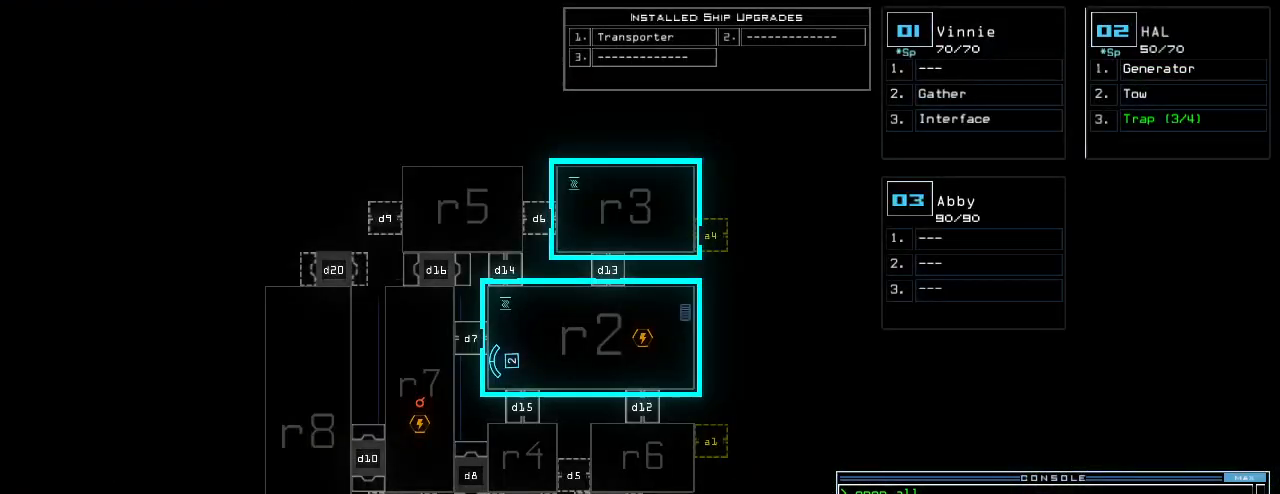
{"keys": [], "events": []}
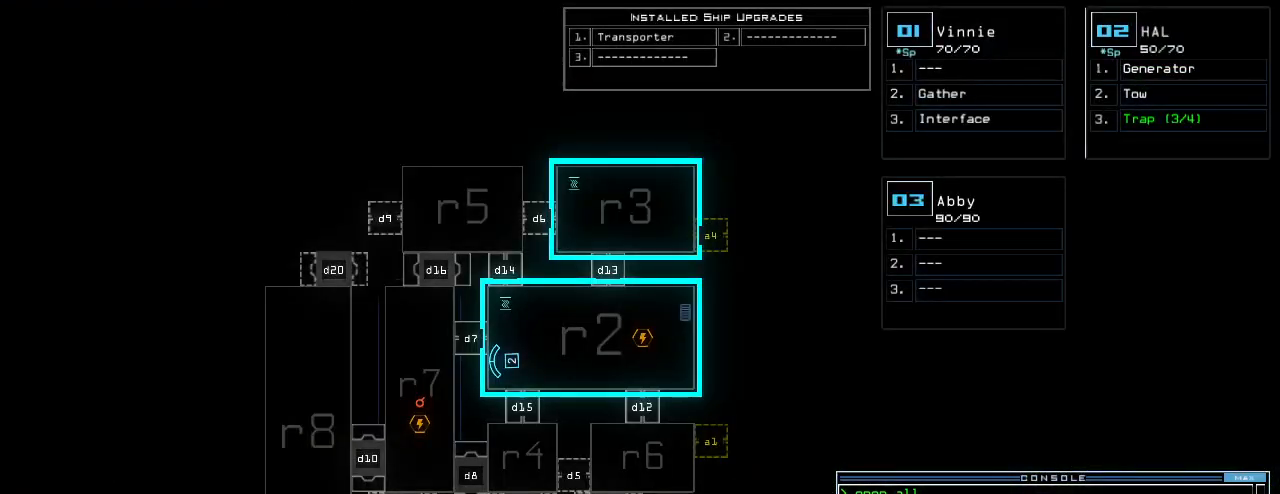
{"keys": [], "events": [[20, "space", "down"], [100, "space", "up"]]}
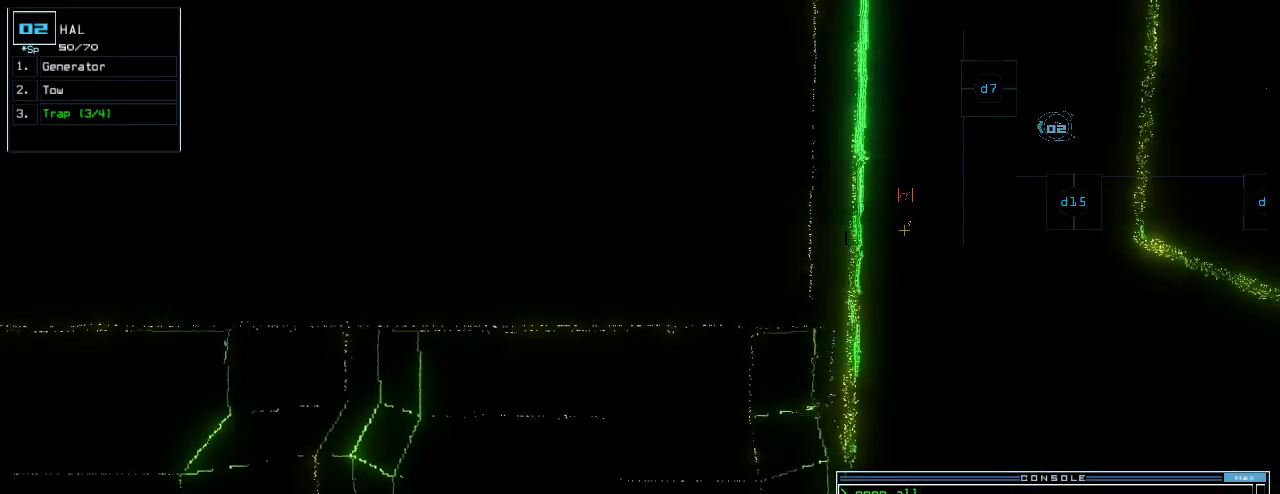
{"keys": [], "events": []}
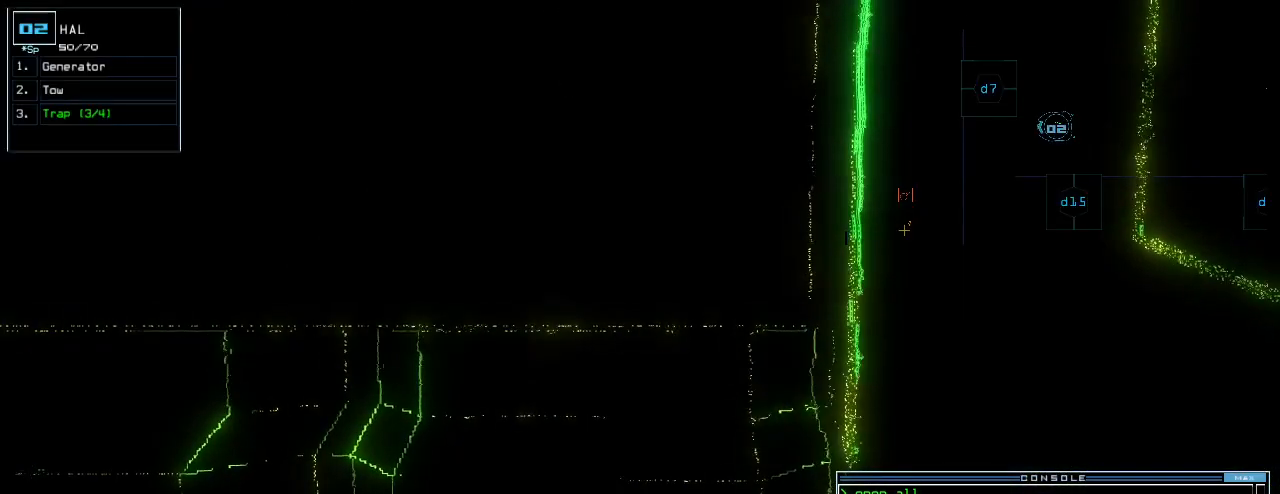
{"keys": [], "events": []}
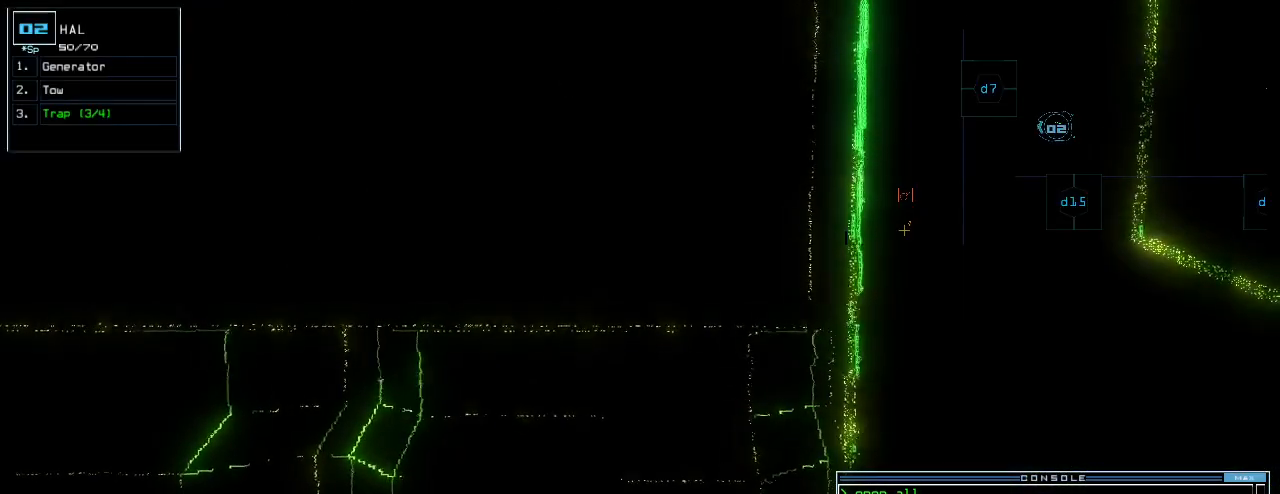
{"keys": [], "events": []}
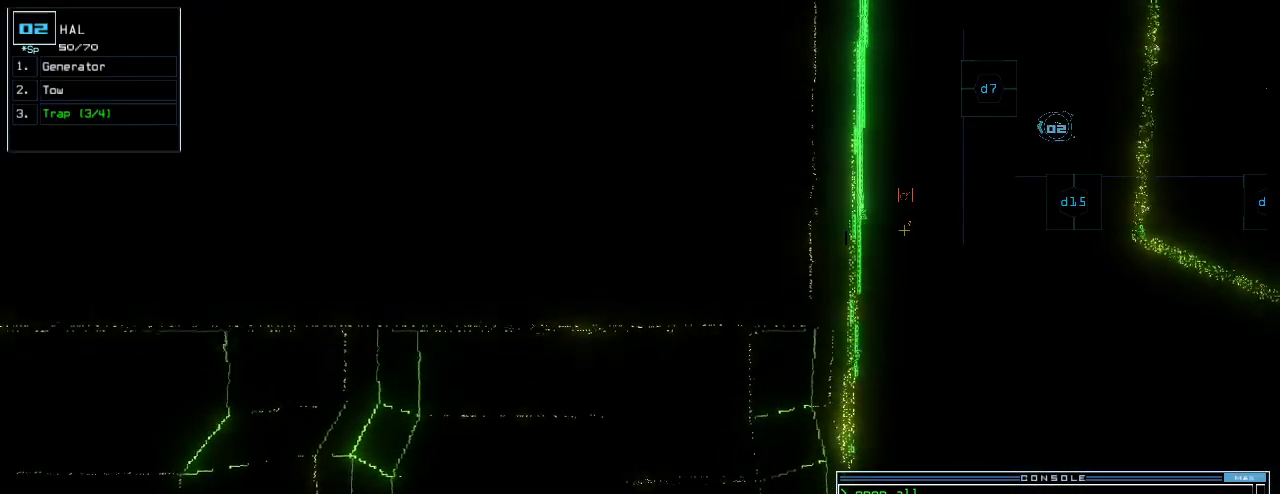
{"keys": [], "events": []}
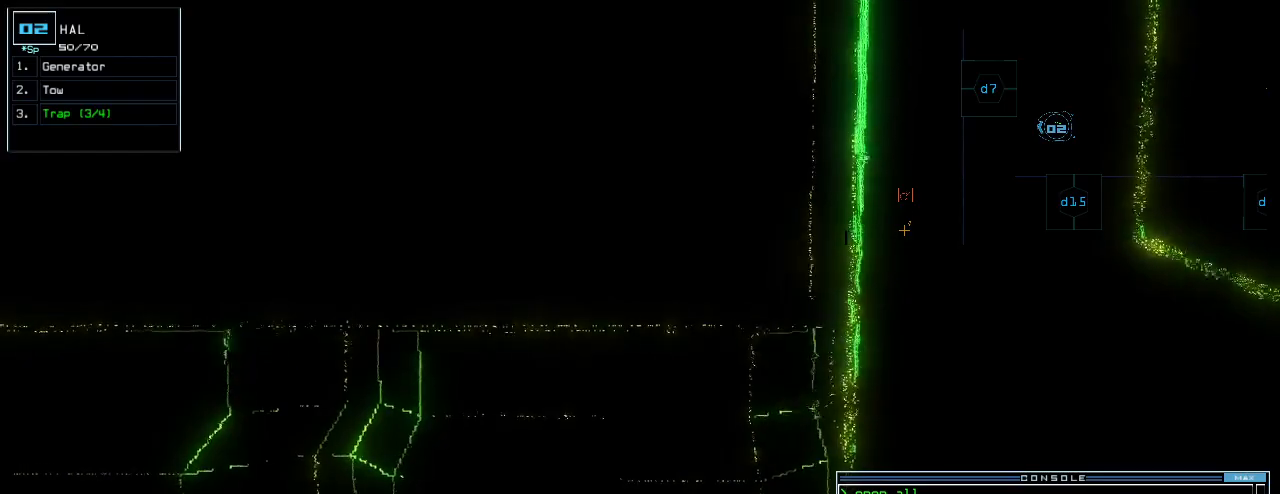
{"keys": [], "events": []}
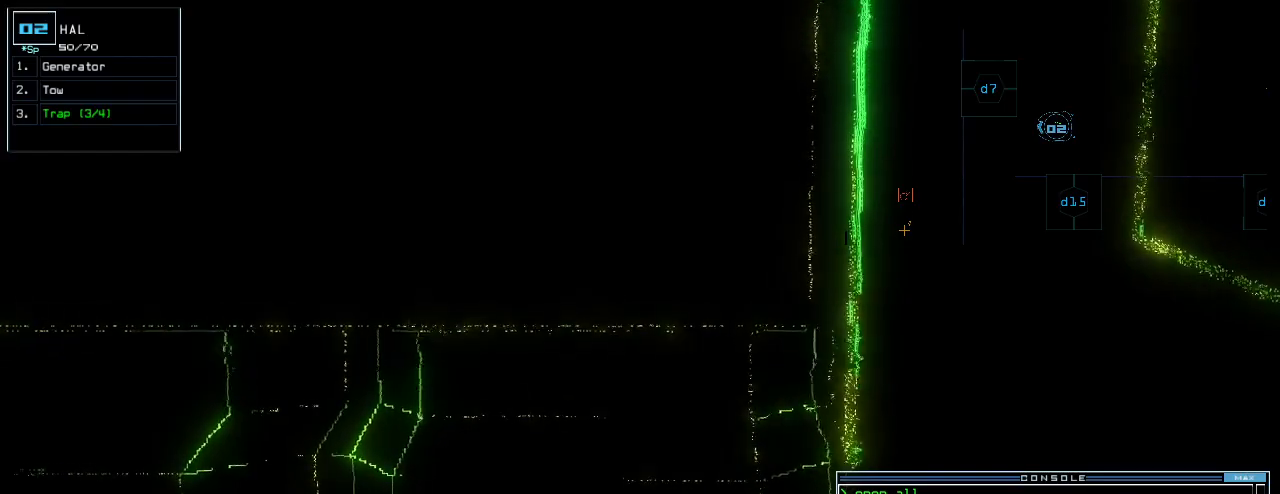
{"keys": [], "events": []}
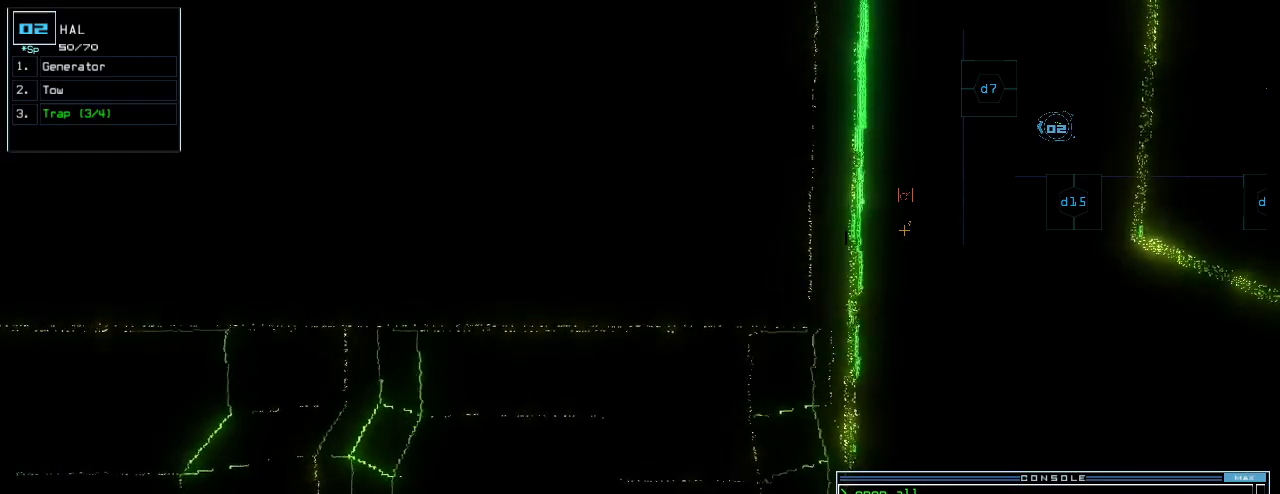
{"keys": ["down"], "events": [[180, "down", "down"]]}
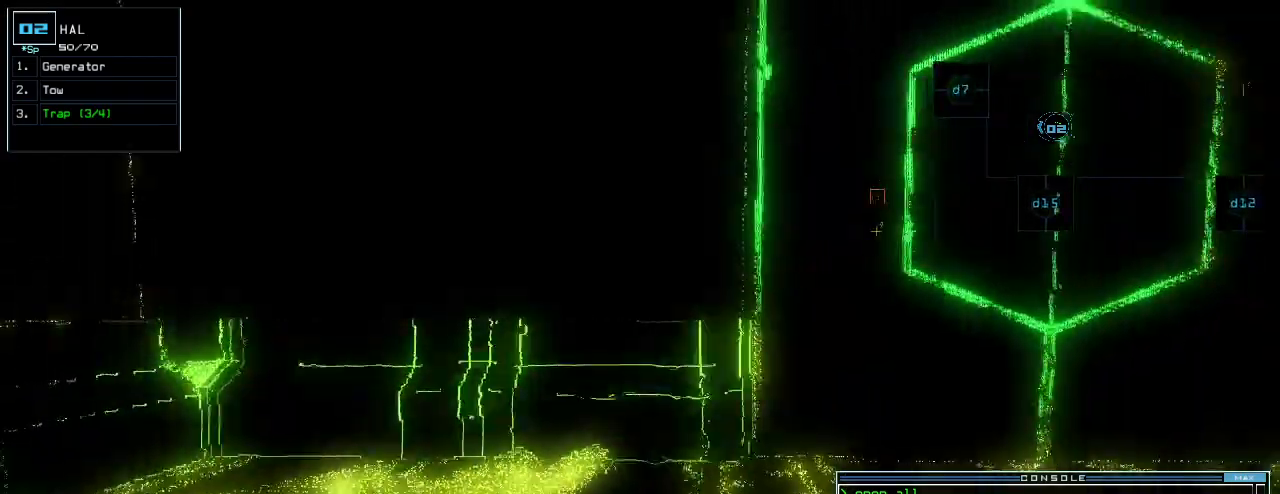
{"keys": ["down"], "events": [[460, "t", "down"], [500, "t", "up"]]}
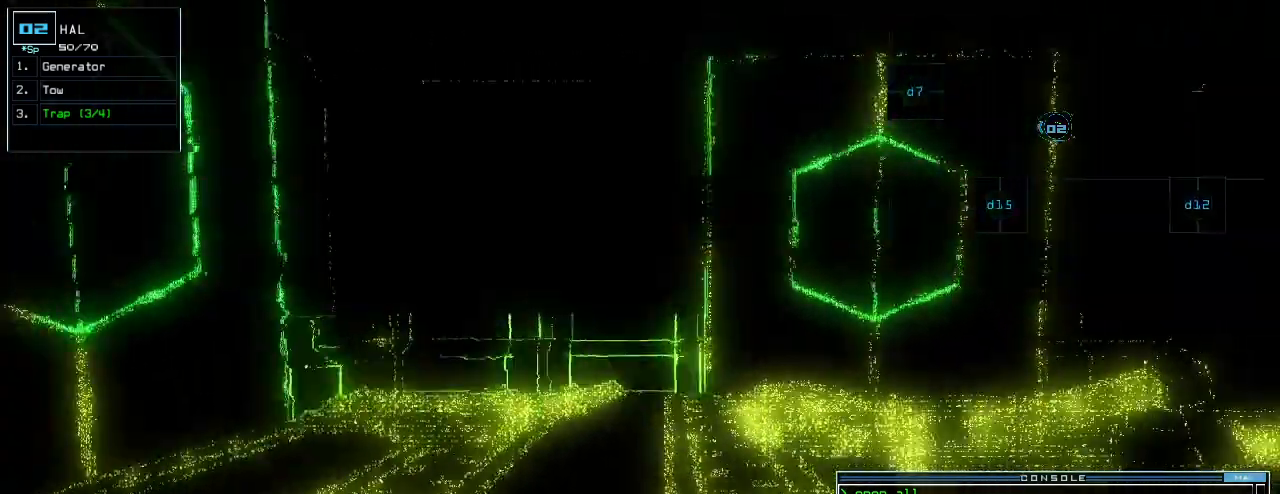
{"keys": [], "events": [[80, "r", "down"], [160, "a", "down"], [160, "r", "up"], [180, "down", "up"], [240, "a", "up"], [400, "n", "down"], [460, "n", "up"]]}
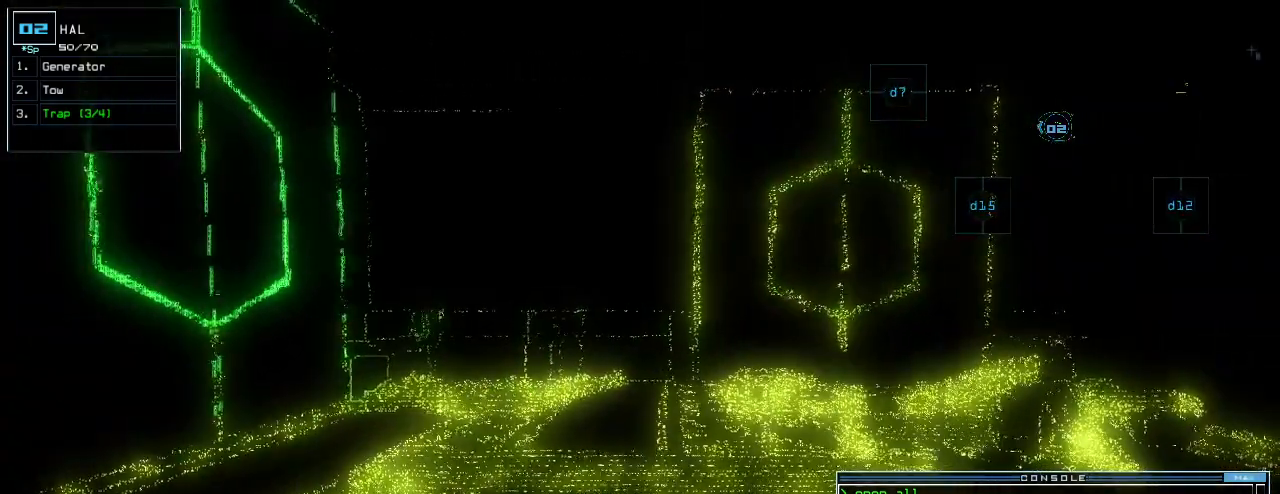
{"keys": [], "events": [[20, "space", "down"], [120, "space", "up"], [180, "r", "down"], [240, "r", "up"], [360, "1", "down"], [460, "1", "up"]]}
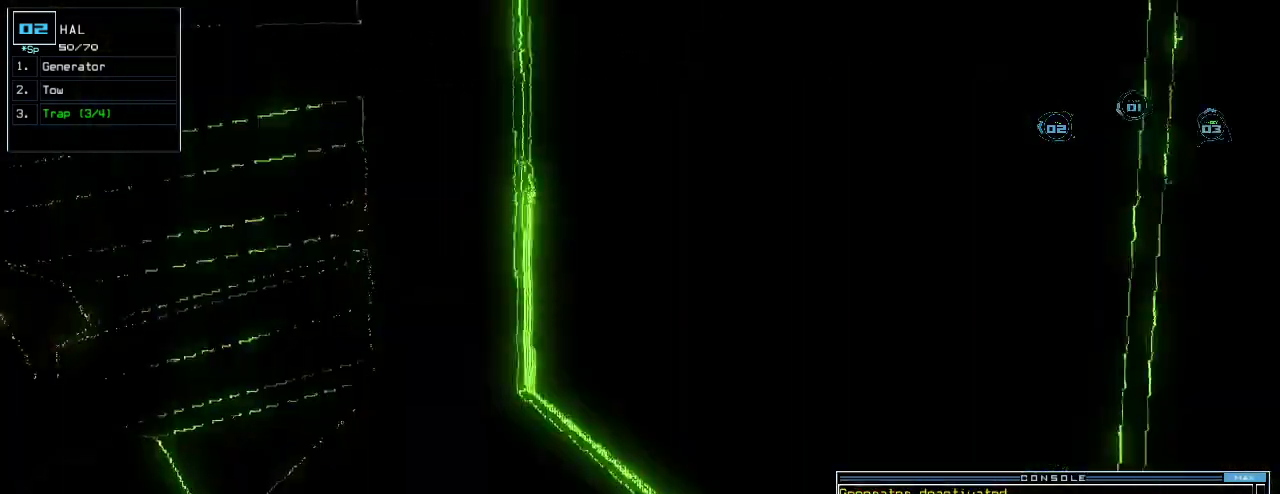
{"keys": [], "events": [[120, "space", "down"], [180, "space", "up"]]}